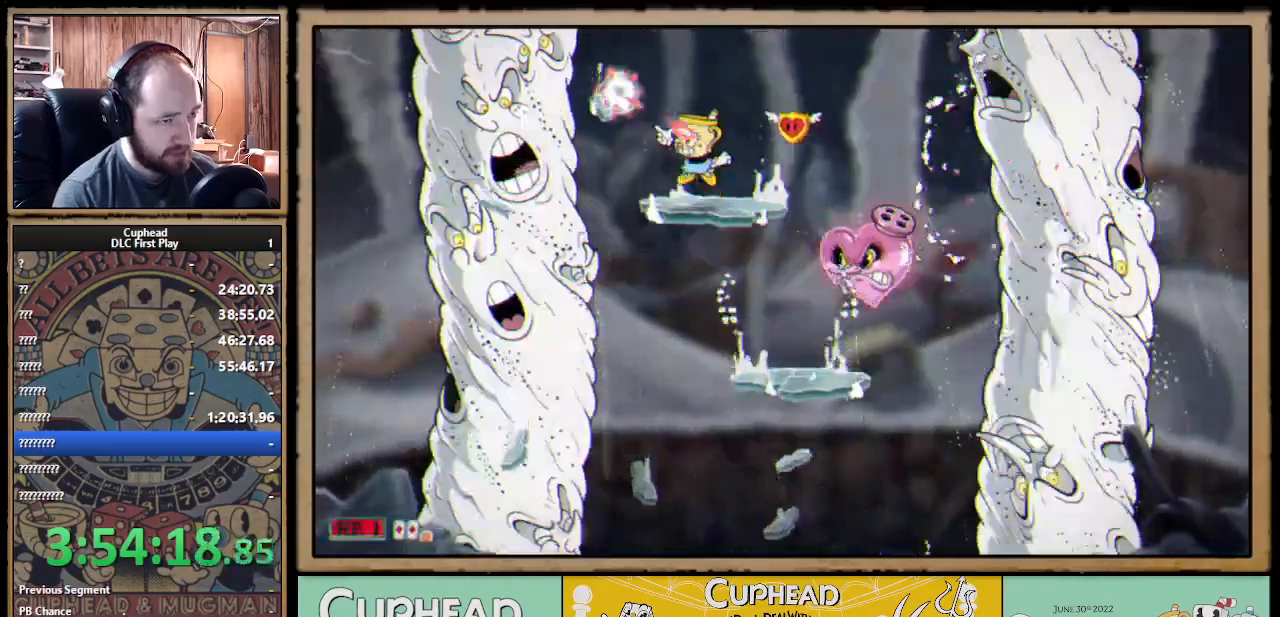
Gameplay with a controller (Xbox layout); each line is a JSON object with the inputs held at the frame after it. "events" lists button and stick changes between this image and that frame as [ms after this image, input, new state], when the widget could be followed in between. Not read: R3.
{"buttons": ["X", "R1"], "left_stick": "down", "right_stick": "center", "events": [[83, "left_stick", "right"], [117, "A", "up"], [250, "left_stick", "center"], [283, "R1", "down"], [333, "left_stick", "down"]]}
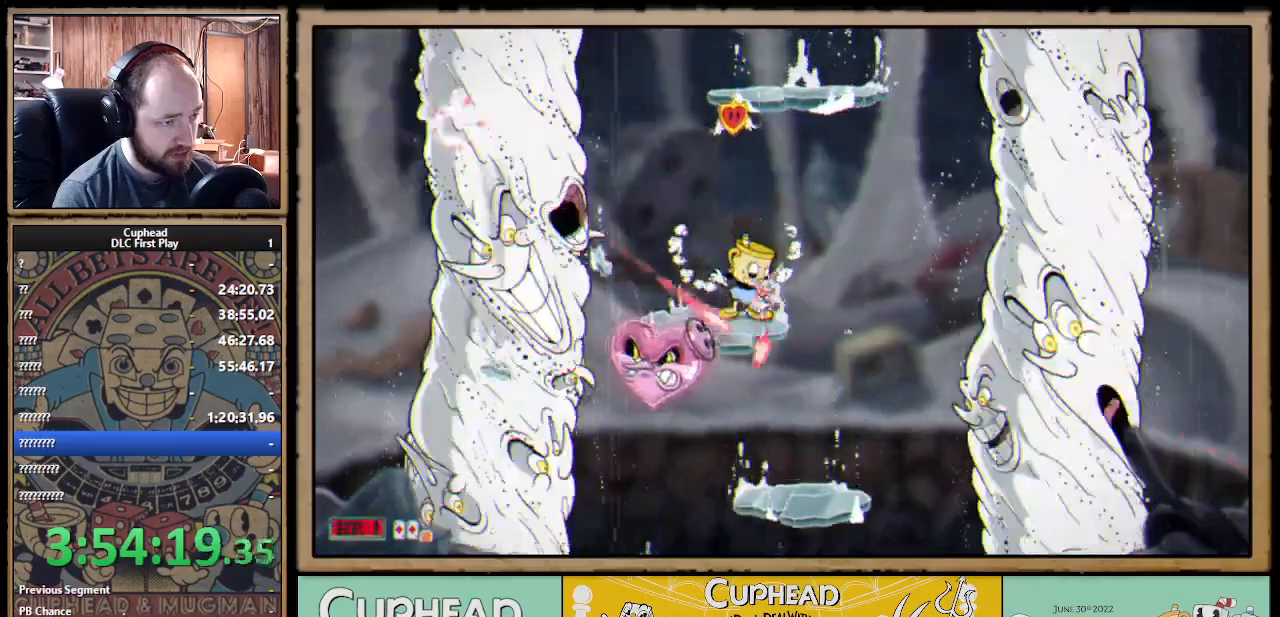
{"buttons": ["A", "X"], "left_stick": "center", "right_stick": "center", "events": [[167, "left_stick", "center"], [183, "A", "down"], [200, "R1", "up"], [317, "A", "up"], [383, "A", "down"]]}
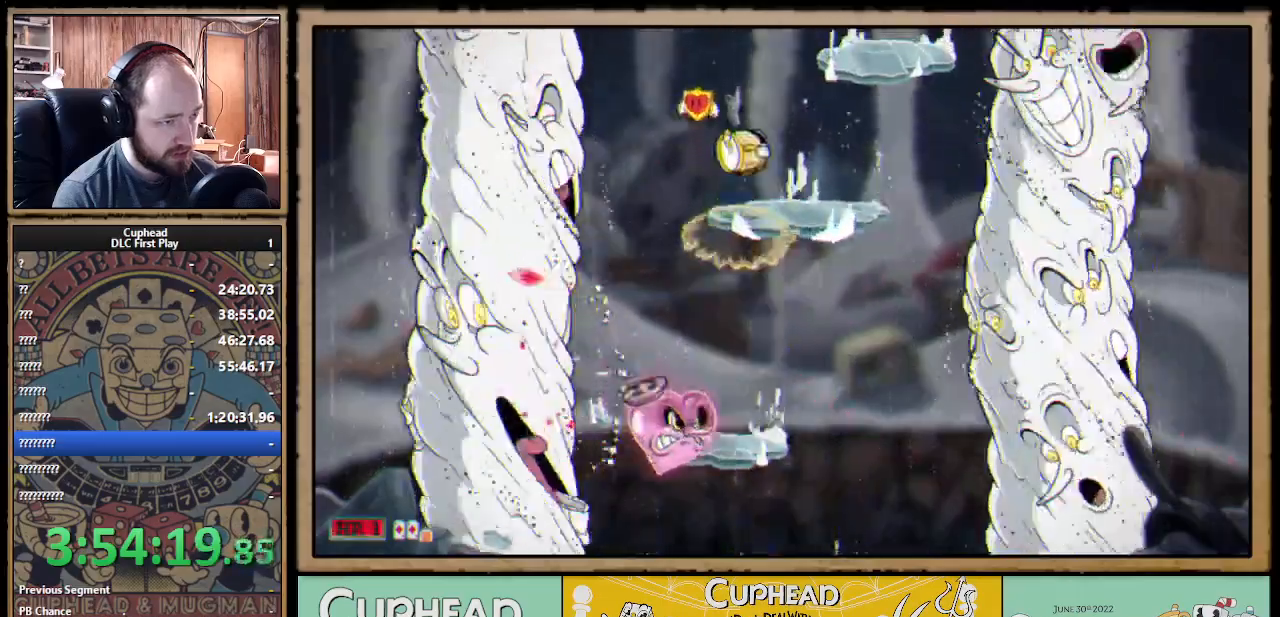
{"buttons": ["X", "R1"], "left_stick": "down-right", "right_stick": "center", "events": [[33, "A", "up"], [33, "R1", "down"], [50, "left_stick", "down-right"], [150, "left_stick", "down"], [433, "left_stick", "down-right"]]}
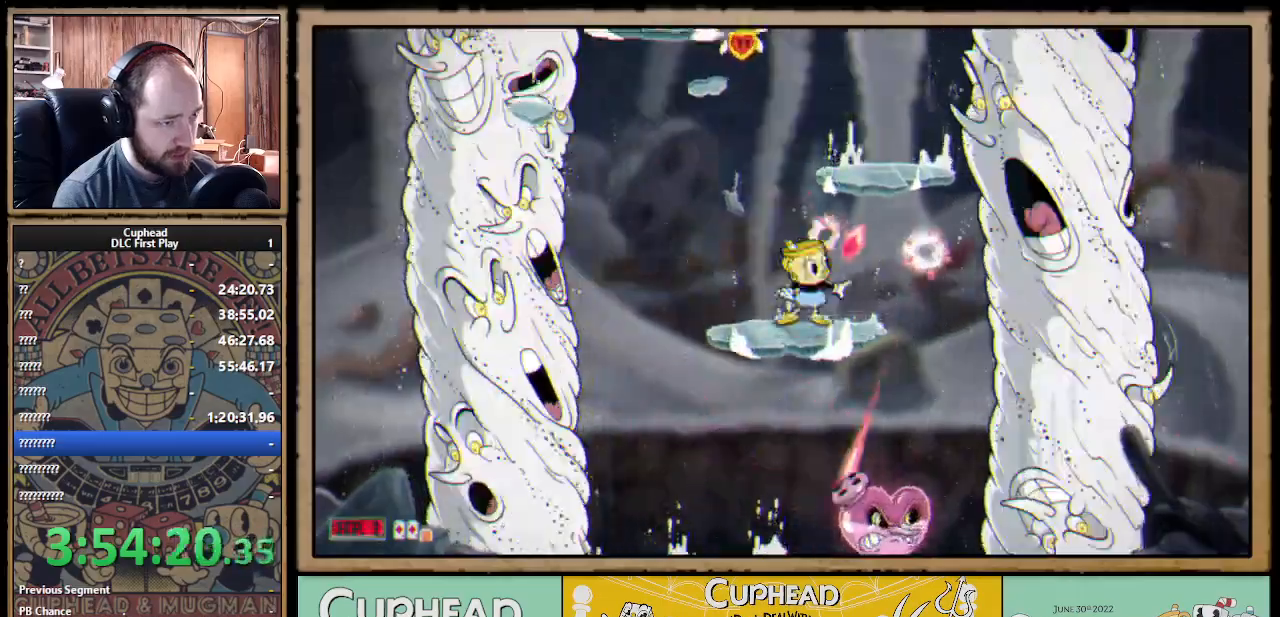
{"buttons": ["A", "X"], "left_stick": "left", "right_stick": "center", "events": [[150, "left_stick", "center"], [233, "A", "down"], [333, "R1", "up"], [383, "A", "up"], [450, "A", "down"], [467, "left_stick", "left"]]}
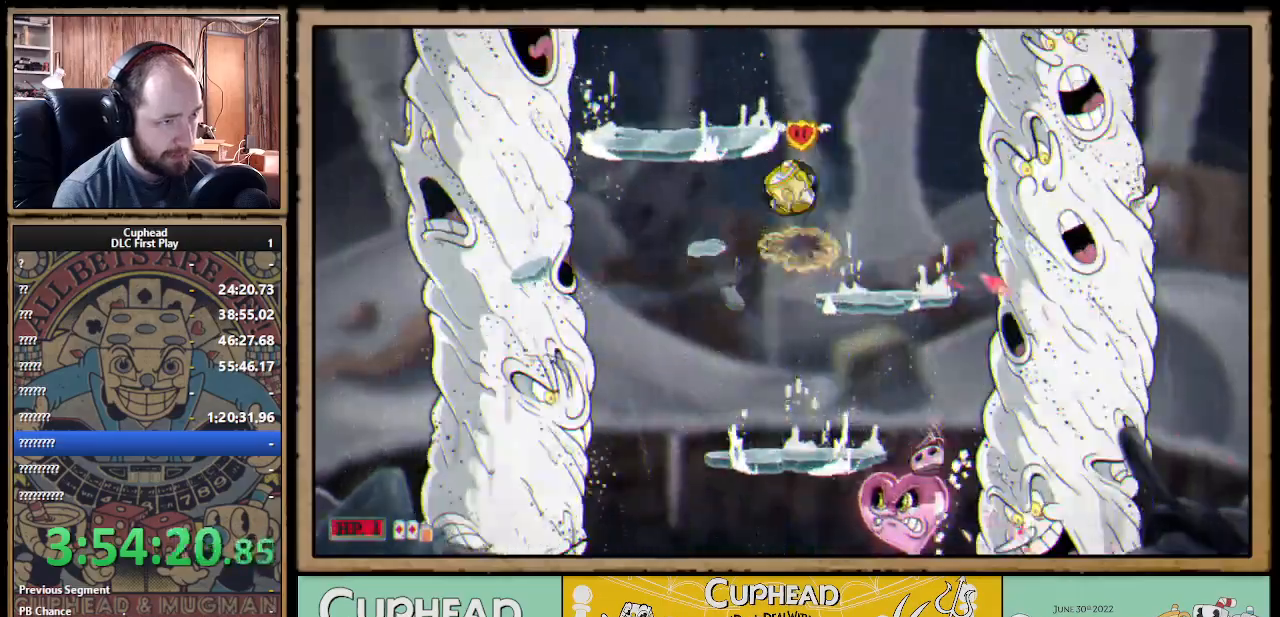
{"buttons": ["X", "R1"], "left_stick": "right", "right_stick": "center", "events": [[100, "R1", "down"], [117, "A", "up"], [200, "left_stick", "down-left"], [350, "left_stick", "down"], [467, "left_stick", "right"]]}
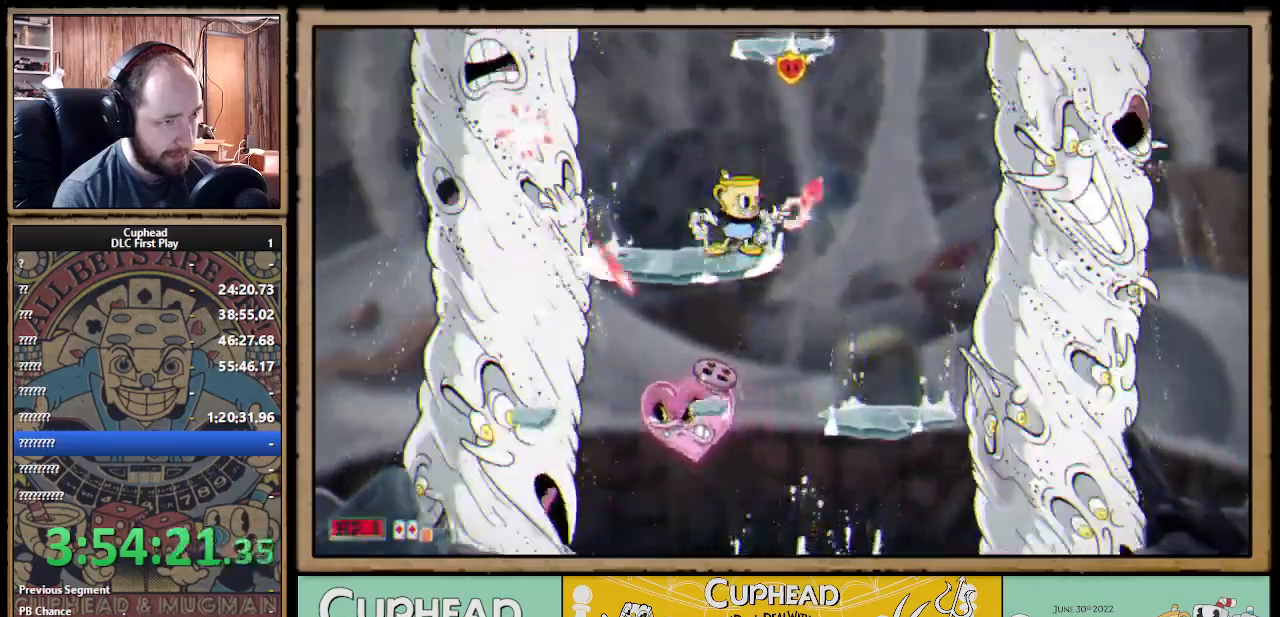
{"buttons": ["X", "L1"], "left_stick": "center", "right_stick": "center", "events": [[67, "R1", "up"], [100, "A", "down"], [200, "A", "up"], [367, "Y", "down"], [383, "left_stick", "center"], [467, "L1", "down"], [483, "Y", "up"]]}
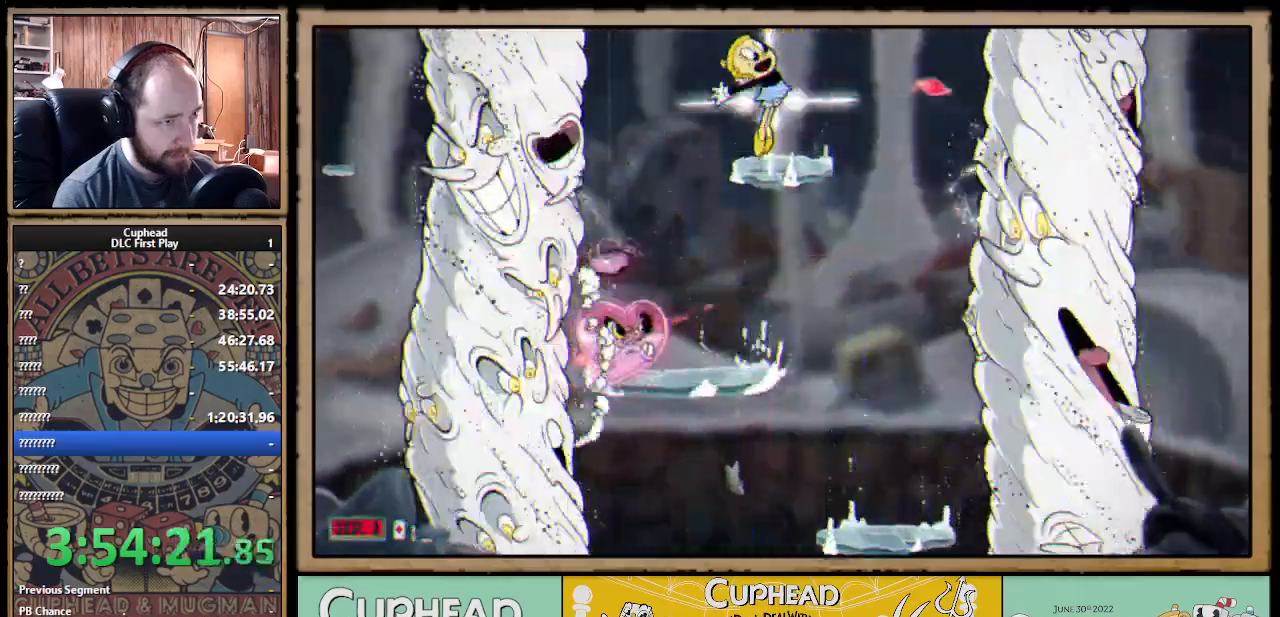
{"buttons": ["X"], "left_stick": "center", "right_stick": "center", "events": [[67, "L1", "up"], [117, "L1", "down"], [200, "L1", "up"]]}
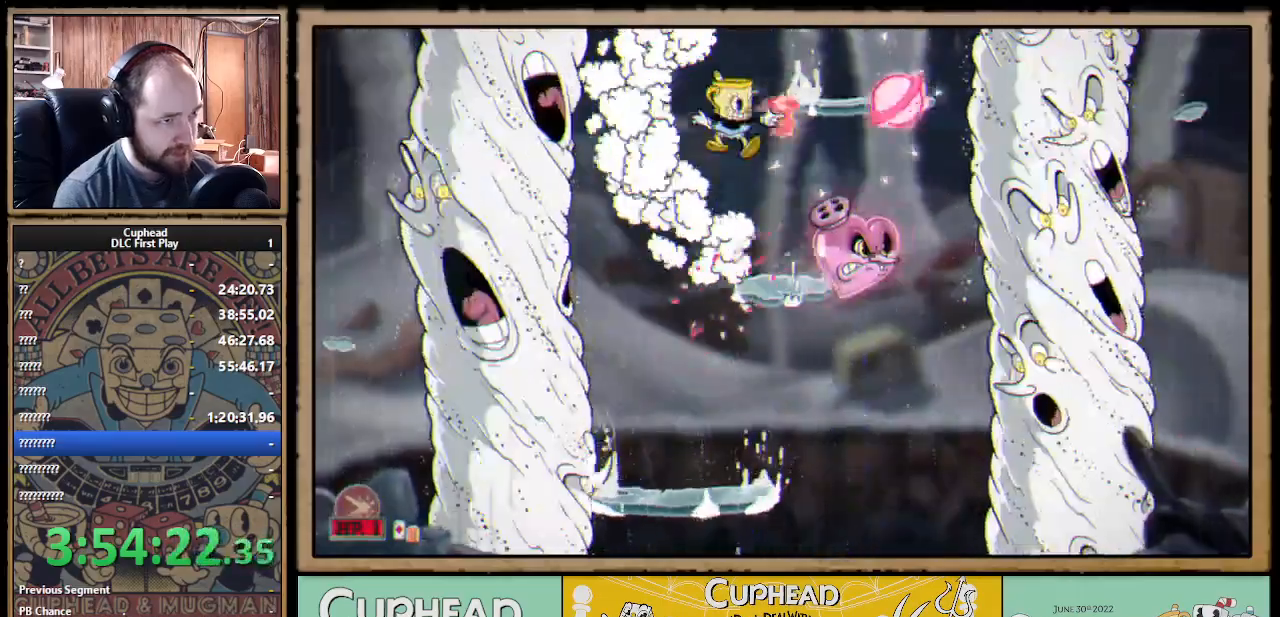
{"buttons": ["X", "R1"], "left_stick": "up-right", "right_stick": "center", "events": [[83, "left_stick", "right"], [150, "R1", "down"], [150, "left_stick", "up-right"]]}
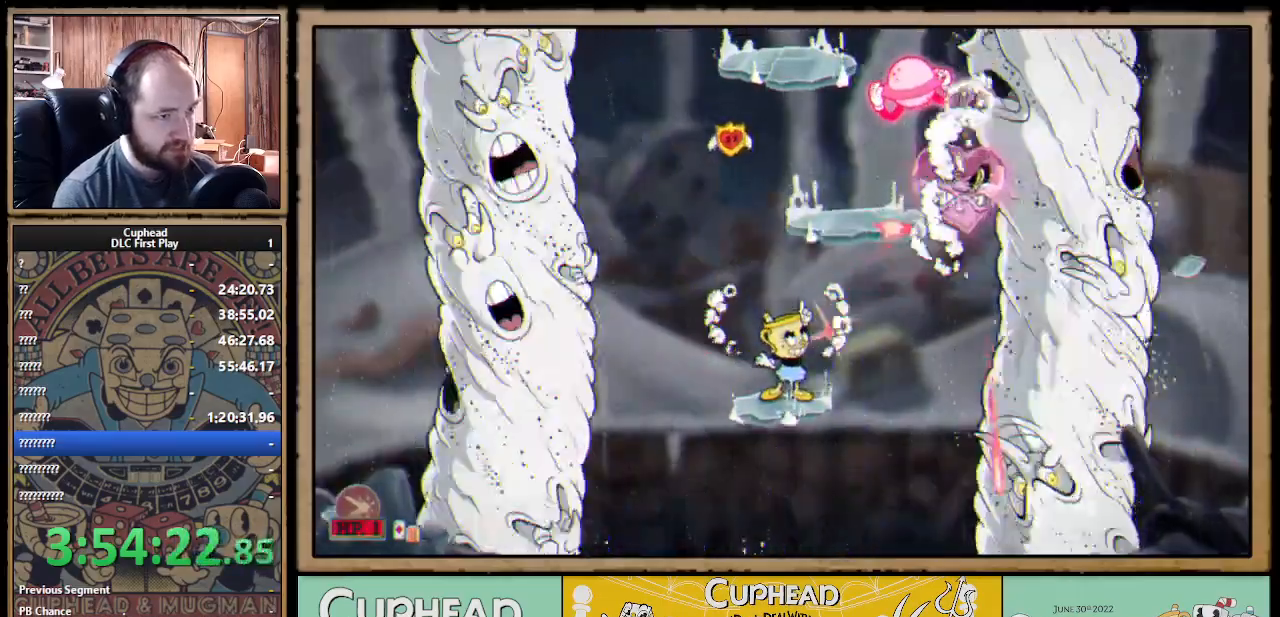
{"buttons": ["X"], "left_stick": "up-right", "right_stick": "center", "events": [[250, "A", "down"], [417, "R1", "up"], [467, "A", "up"]]}
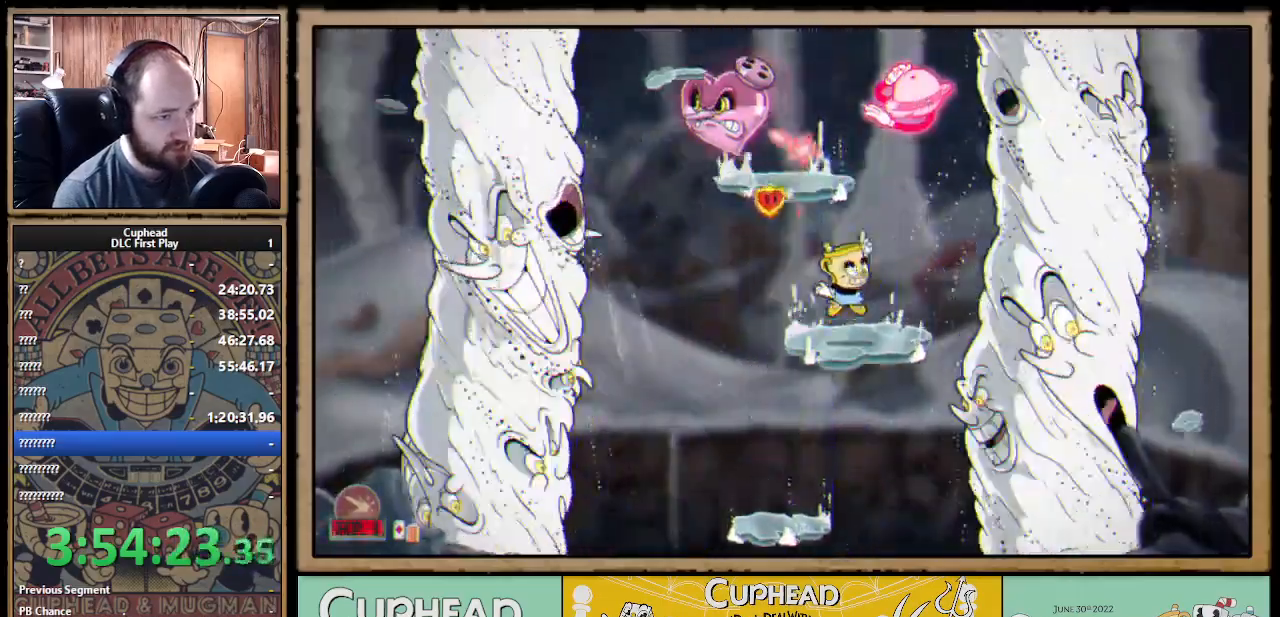
{"buttons": ["X", "Y", "L1"], "left_stick": "up", "right_stick": "center", "events": [[17, "left_stick", "up"], [33, "R1", "down"], [250, "R1", "up"], [250, "left_stick", "center"], [333, "A", "down"], [333, "left_stick", "up"], [483, "L1", "down"], [500, "A", "up"], [500, "Y", "down"]]}
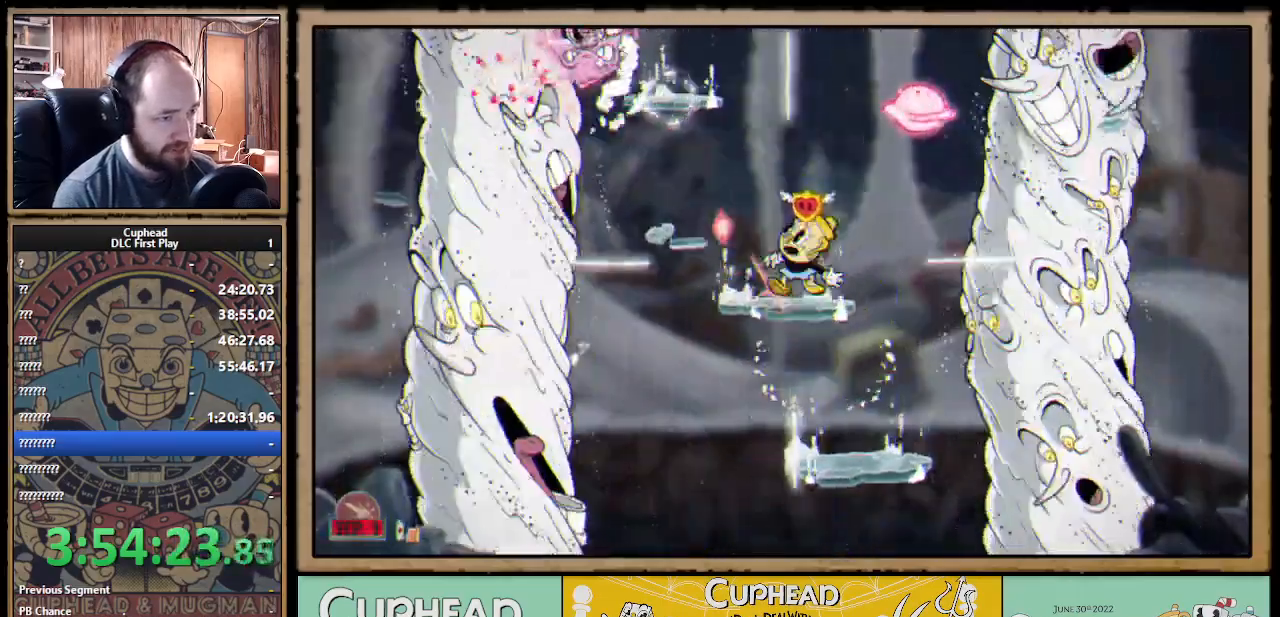
{"buttons": ["X"], "left_stick": "up", "right_stick": "center", "events": [[67, "L1", "up"], [83, "Y", "up"], [117, "L1", "down"], [217, "L1", "up"]]}
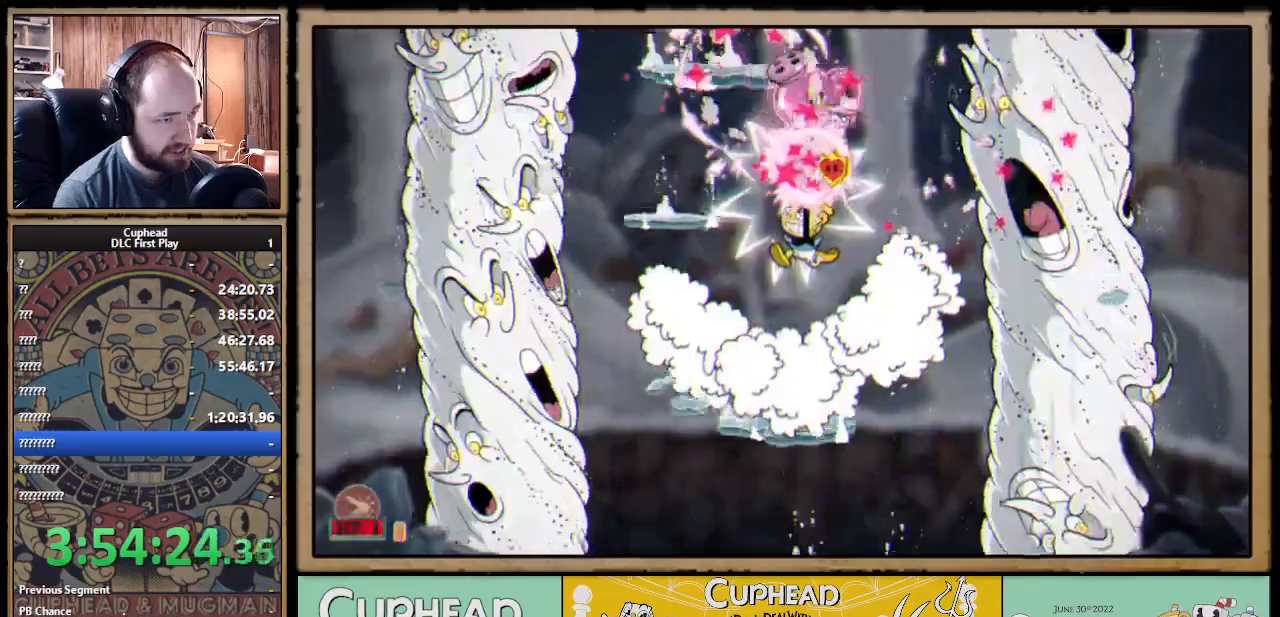
{"buttons": ["A", "X"], "left_stick": "up", "right_stick": "center", "events": [[467, "A", "down"]]}
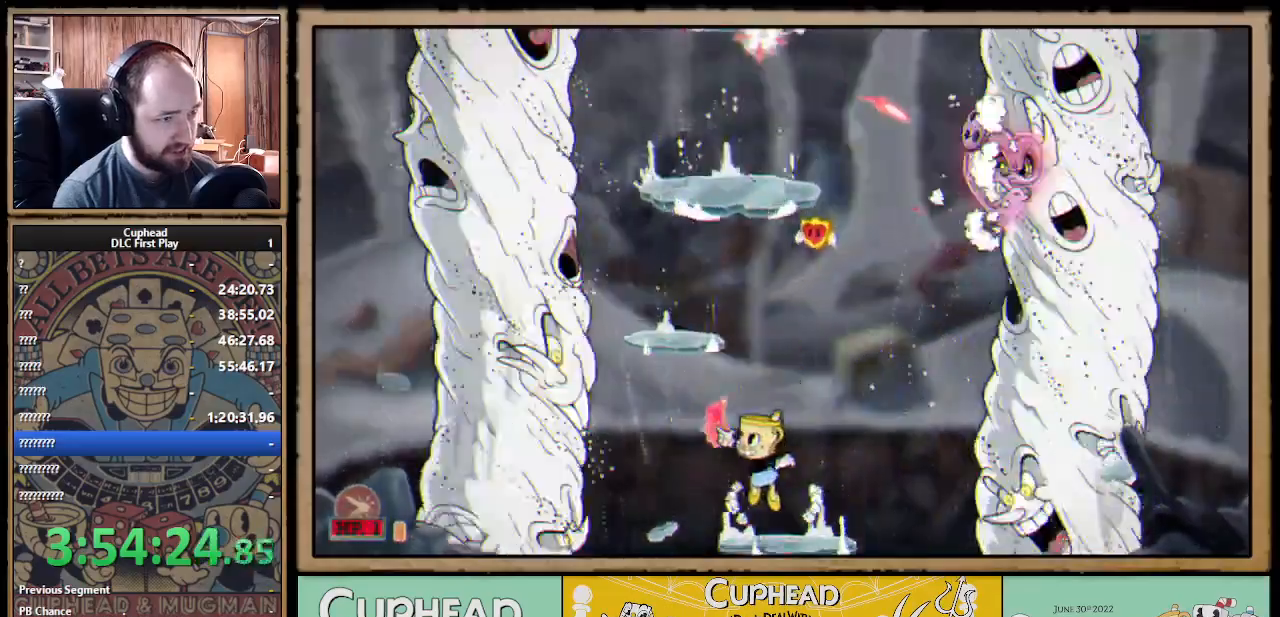
{"buttons": ["A", "X"], "left_stick": "up-right", "right_stick": "center", "events": [[150, "A", "up"], [233, "A", "down"], [417, "left_stick", "up-right"]]}
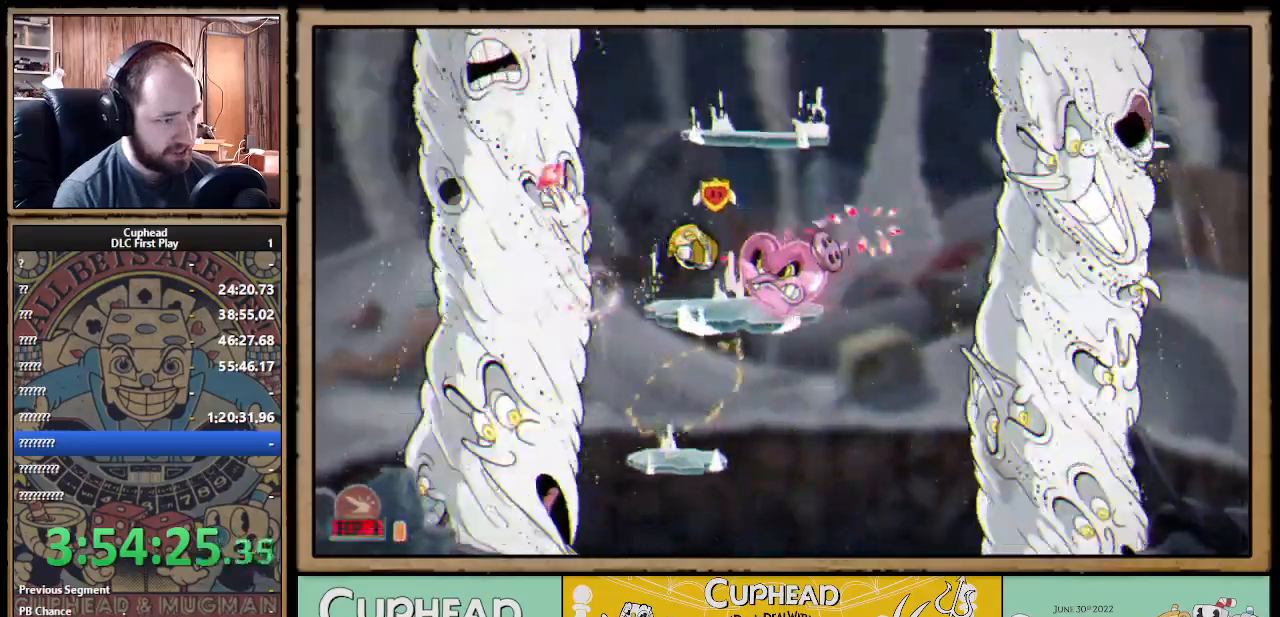
{"buttons": ["X"], "left_stick": "right", "right_stick": "center", "events": [[17, "left_stick", "right"], [50, "A", "up"], [50, "Y", "down"], [100, "L1", "down"], [117, "Y", "up"], [183, "L1", "up"], [217, "L1", "down"], [300, "L1", "up"]]}
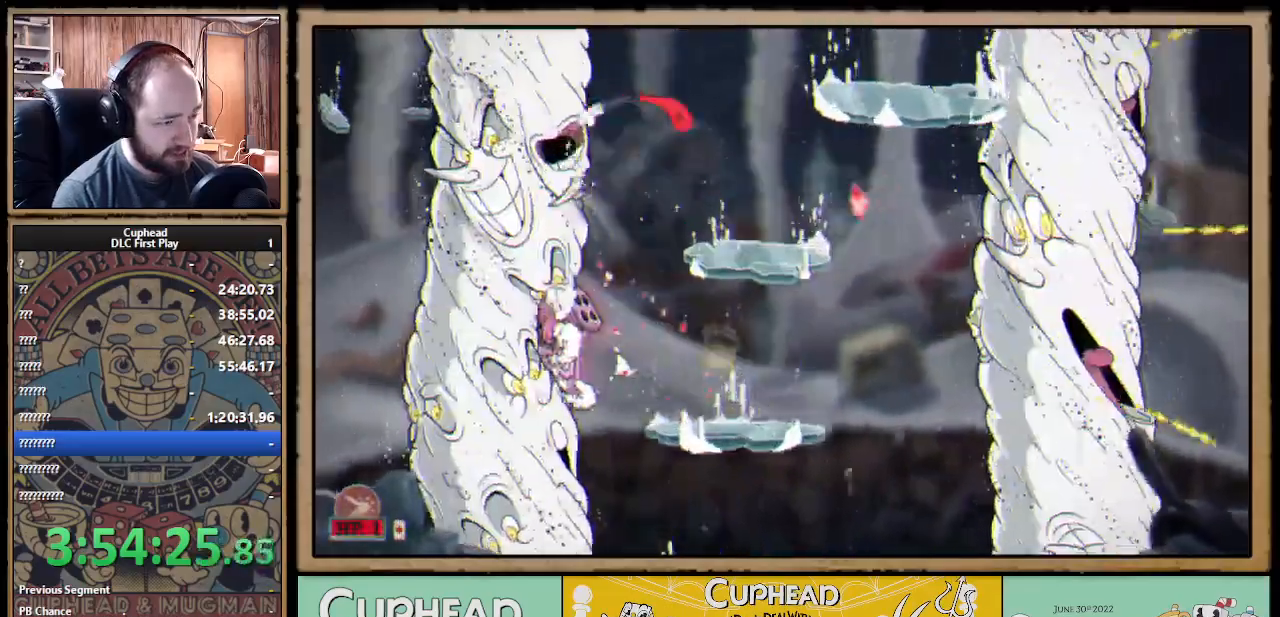
{"buttons": ["X"], "left_stick": "center", "right_stick": "center", "events": [[133, "left_stick", "center"], [183, "A", "down"], [433, "A", "up"]]}
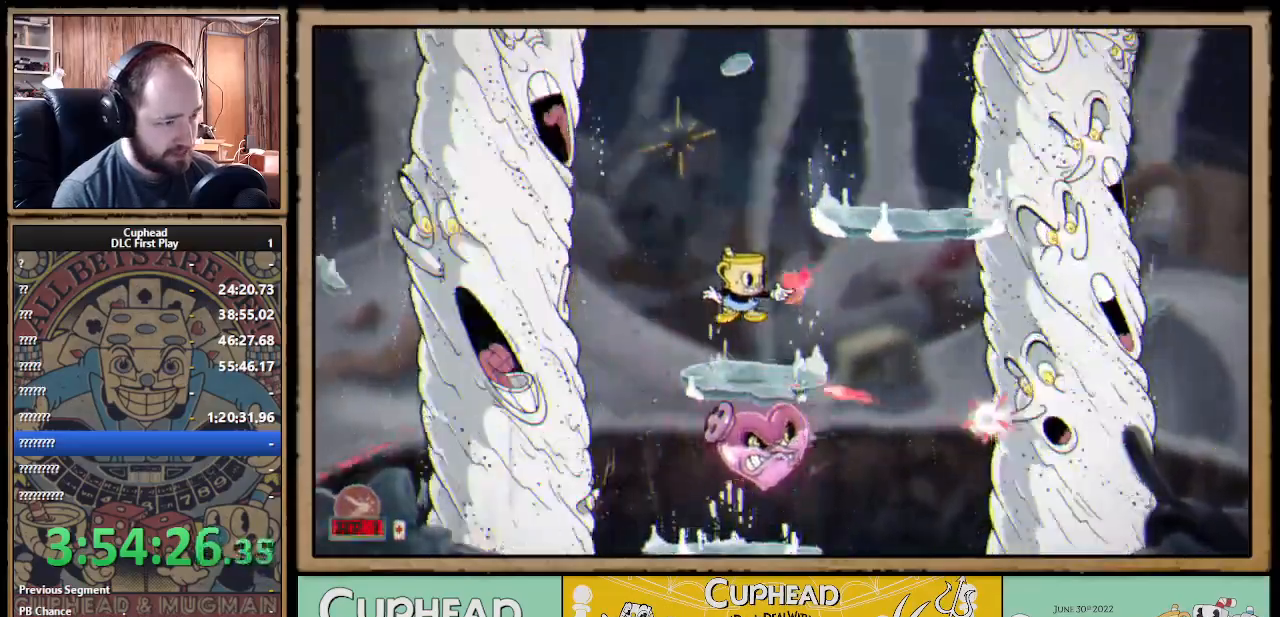
{"buttons": ["A", "X"], "left_stick": "right", "right_stick": "center", "events": [[267, "A", "down"], [300, "left_stick", "right"], [417, "A", "up"], [483, "A", "down"]]}
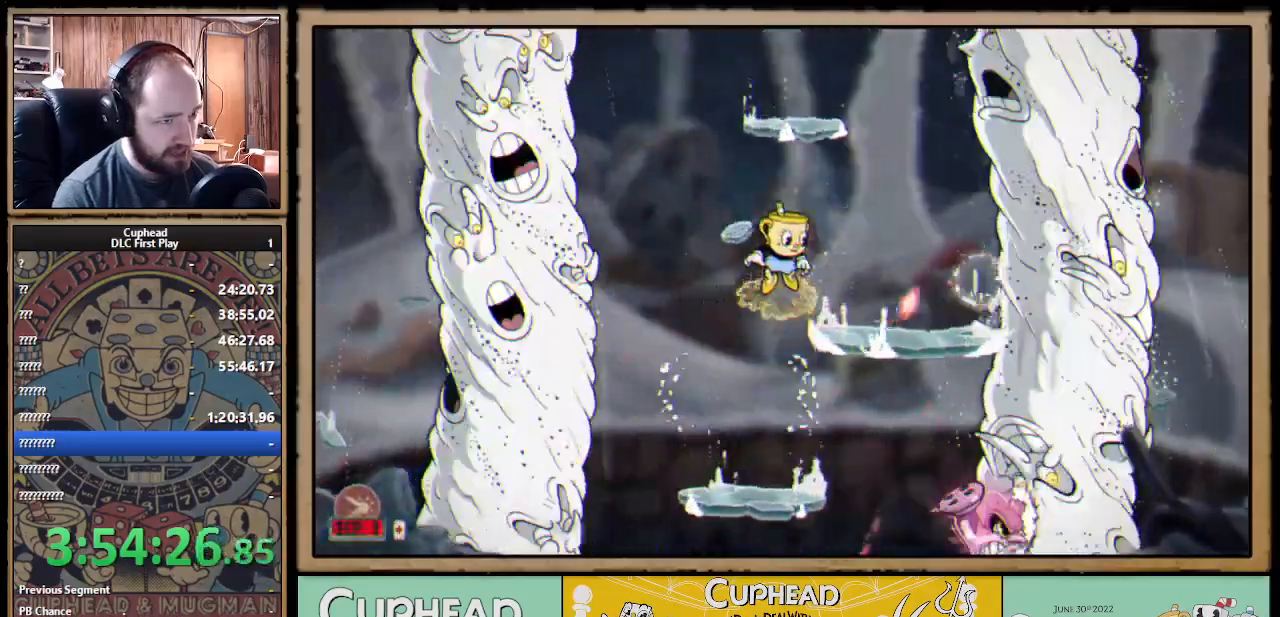
{"buttons": ["X"], "left_stick": "center", "right_stick": "center", "events": [[83, "left_stick", "center"], [233, "Y", "down"], [250, "A", "up"], [250, "L1", "down"], [300, "L1", "up"], [317, "Y", "up"], [367, "L1", "down"], [450, "L1", "up"]]}
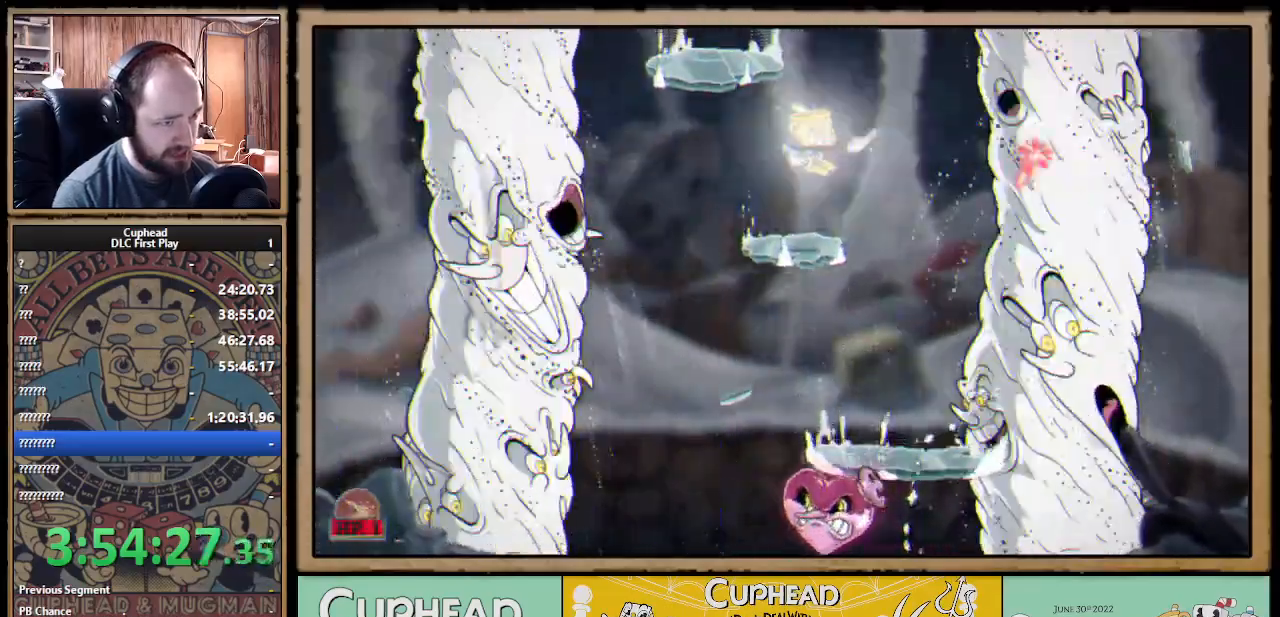
{"buttons": ["X"], "left_stick": "center", "right_stick": "center", "events": [[133, "R1", "down"], [300, "left_stick", "right"], [350, "R1", "up"], [433, "left_stick", "center"]]}
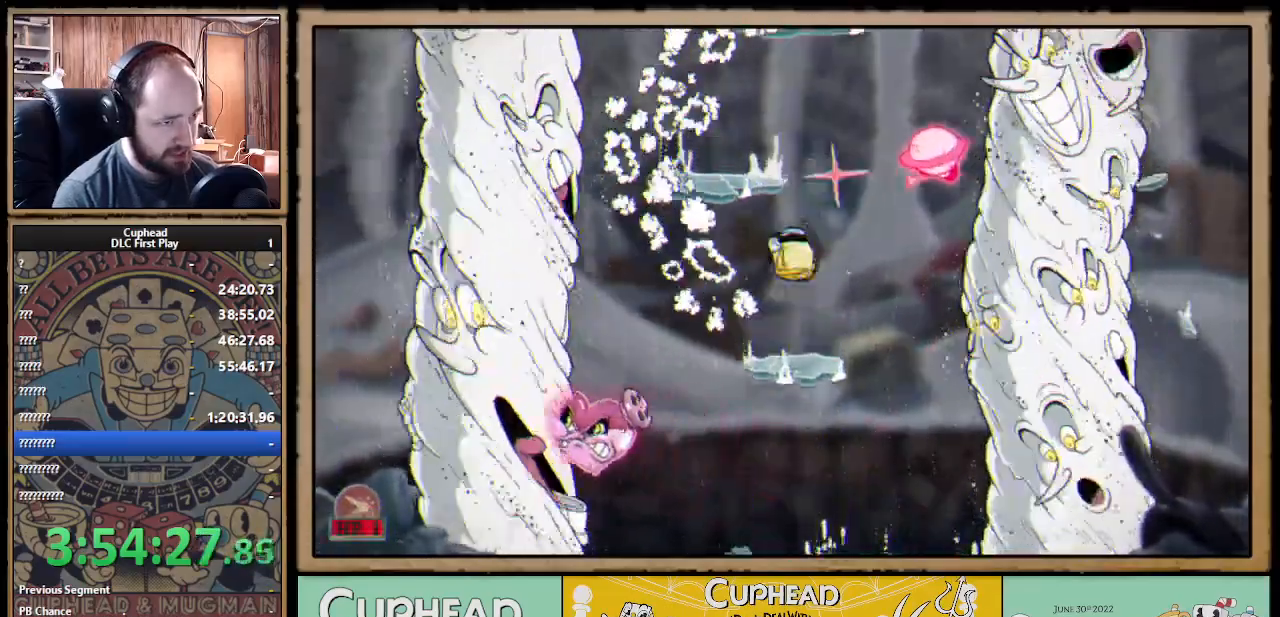
{"buttons": ["X"], "left_stick": "left", "right_stick": "center", "events": [[100, "left_stick", "right"], [183, "A", "down"], [300, "A", "up"], [417, "left_stick", "center"], [483, "left_stick", "left"]]}
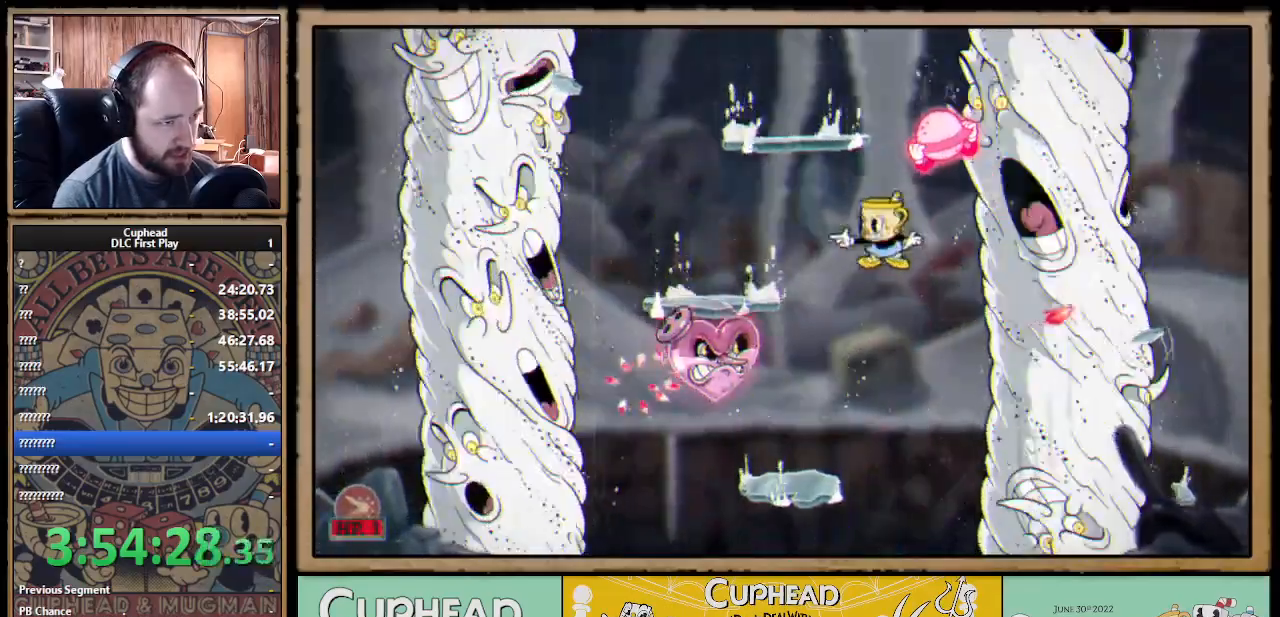
{"buttons": ["X"], "left_stick": "left", "right_stick": "center", "events": [[67, "B", "down"], [167, "B", "up"]]}
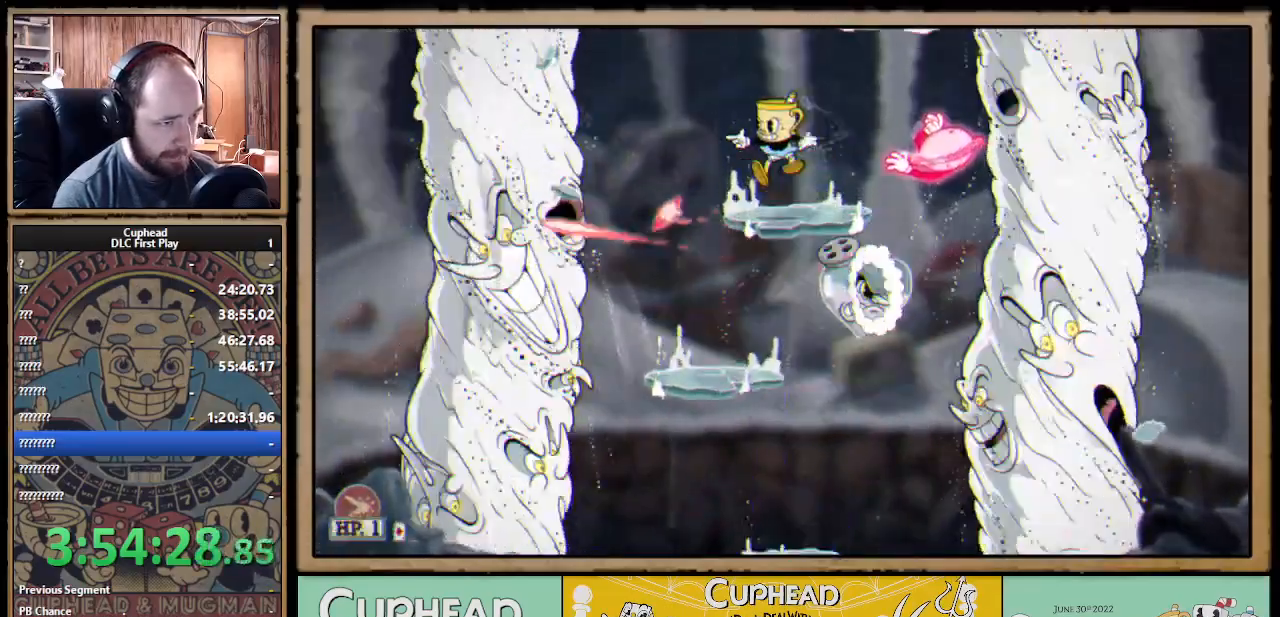
{"buttons": ["X", "R1"], "left_stick": "up", "right_stick": "center", "events": [[150, "R1", "down"], [183, "left_stick", "right"], [267, "left_stick", "center"], [450, "left_stick", "up"]]}
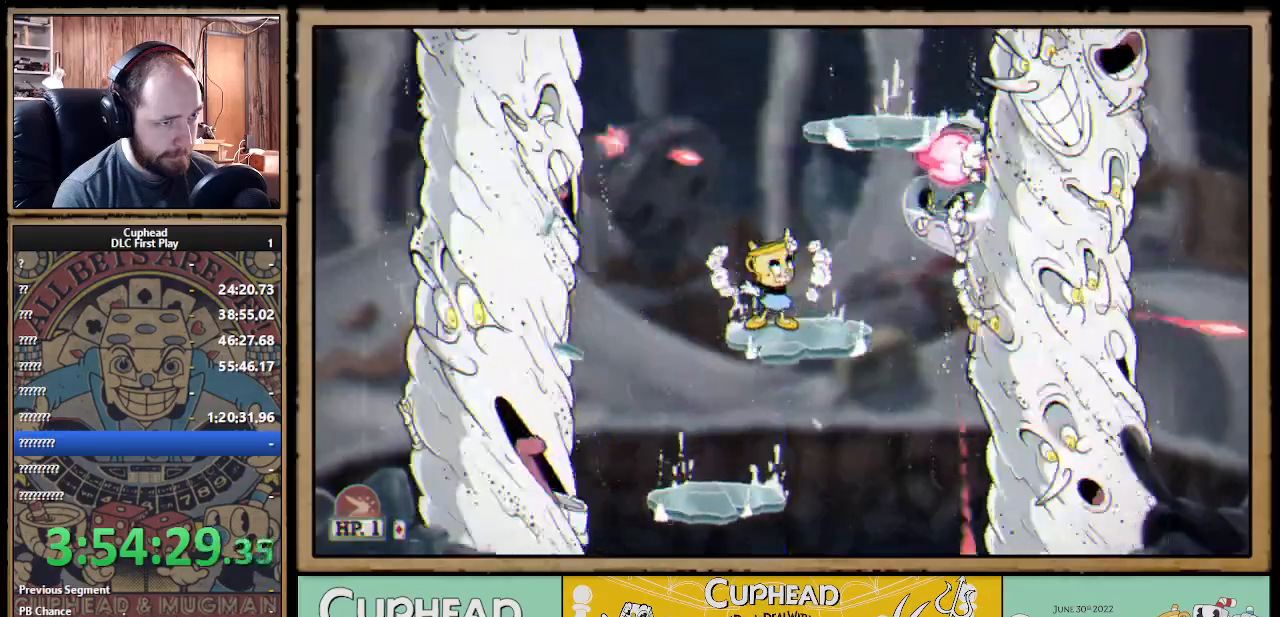
{"buttons": ["X", "R1"], "left_stick": "up", "right_stick": "center", "events": []}
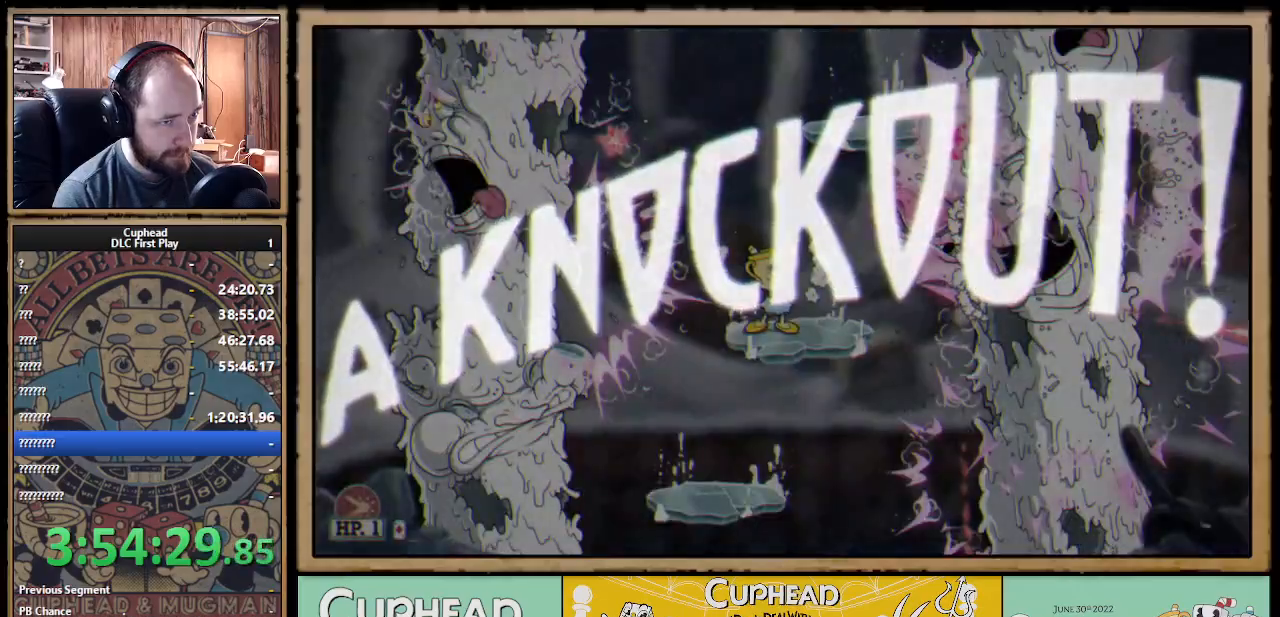
{"buttons": ["X", "R1"], "left_stick": "down-right", "right_stick": "center", "events": [[167, "left_stick", "center"], [400, "left_stick", "down-right"]]}
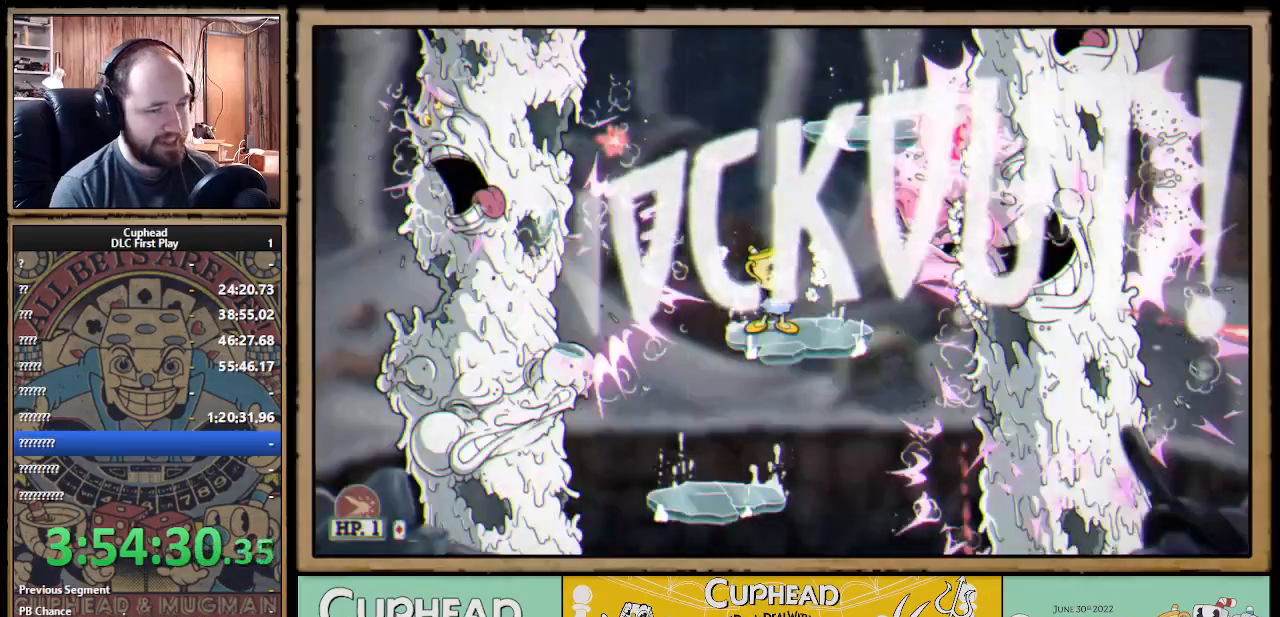
{"buttons": ["A"], "left_stick": "center", "right_stick": "center", "events": [[117, "R1", "up"], [167, "X", "up"], [300, "left_stick", "center"], [450, "A", "down"]]}